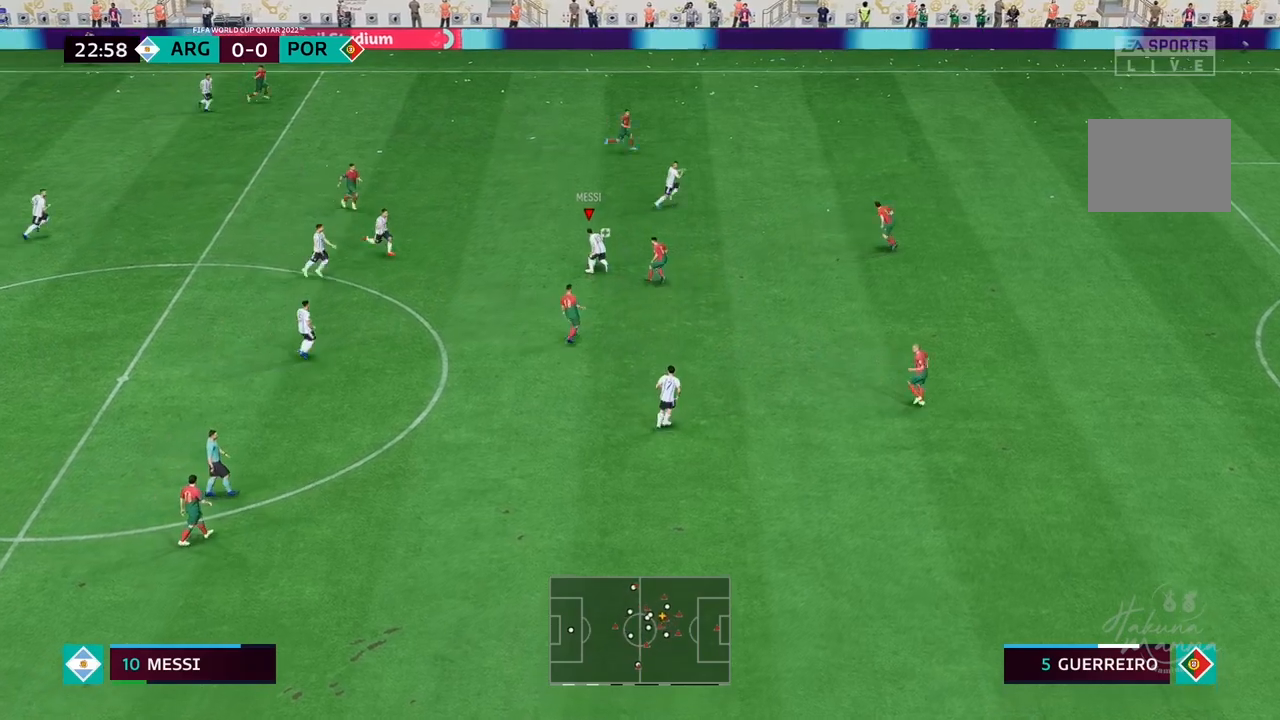
Gameplay with a controller (Xbox layout); each line is a JSON object with the inputs held at the frame after it (dt_ms = milliseconds from this image to that frame). "events" lists button and stick changes between this image and that frame as [ms after this image, input, new state], when the widget could be followed in between. Not read: L1 L3 R3.
{"dt_ms": 500, "buttons": ["R1"], "left_stick": "right", "right_stick": "center", "events": [[233, "Y", "up"], [317, "R1", "down"]]}
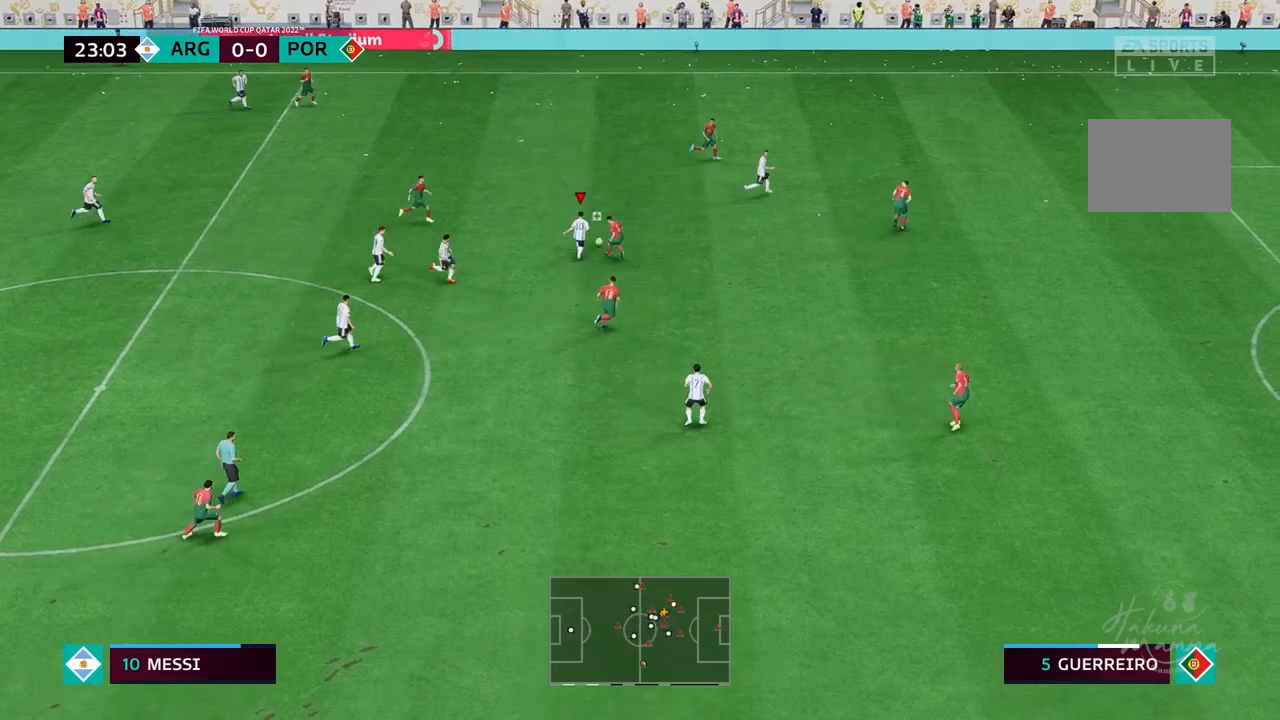
{"dt_ms": 500, "buttons": ["R1"], "left_stick": "right", "right_stick": "center", "events": []}
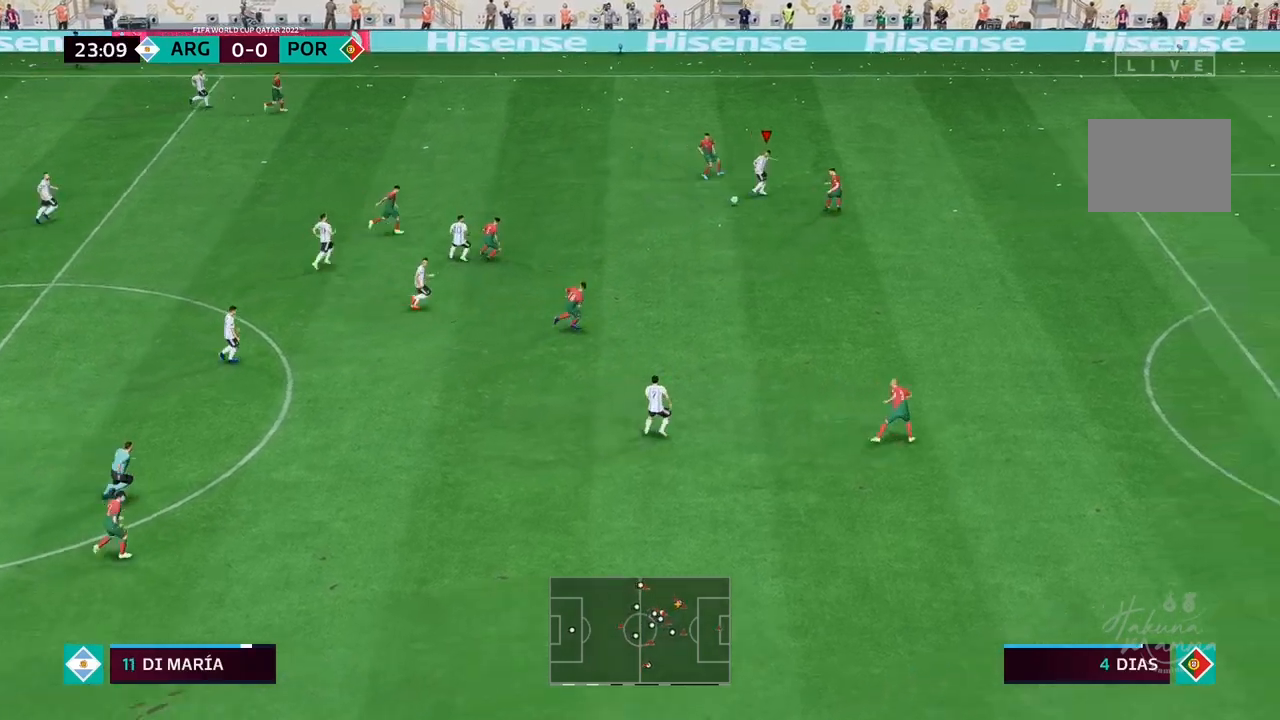
{"dt_ms": 500, "buttons": ["R1"], "left_stick": "right", "right_stick": "center", "events": []}
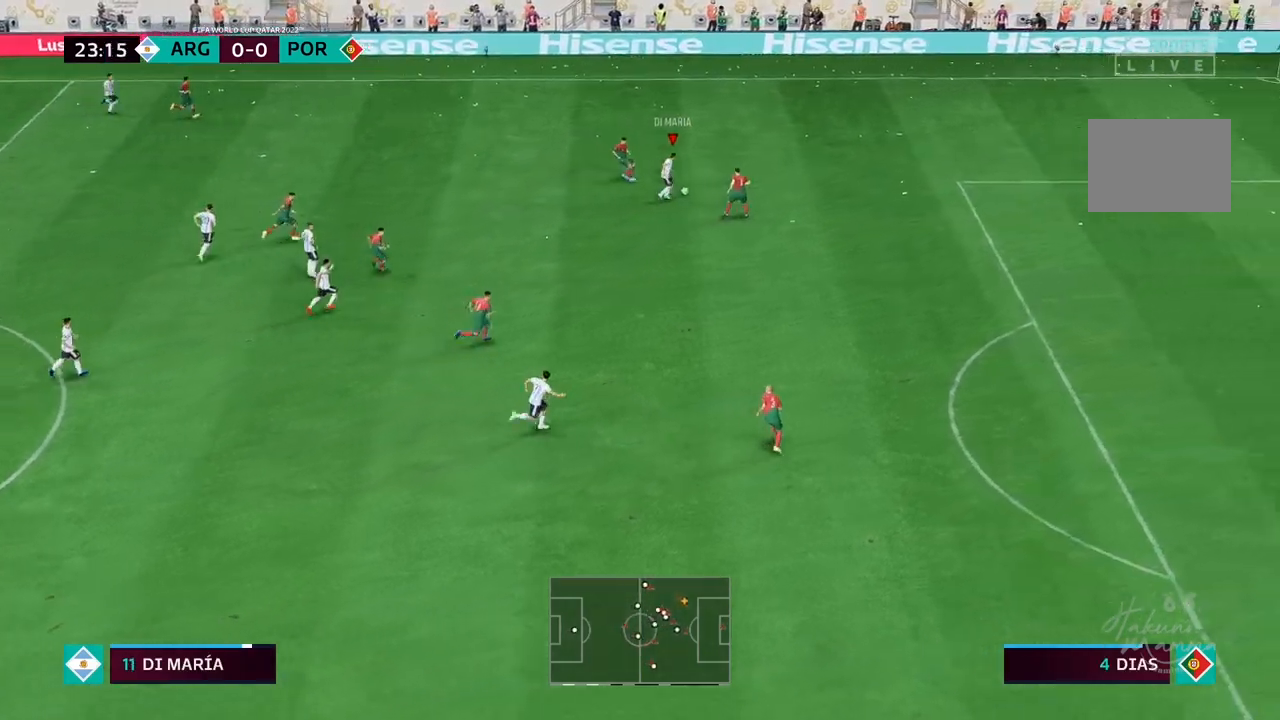
{"dt_ms": 500, "buttons": ["R1"], "left_stick": "right", "right_stick": "center", "events": []}
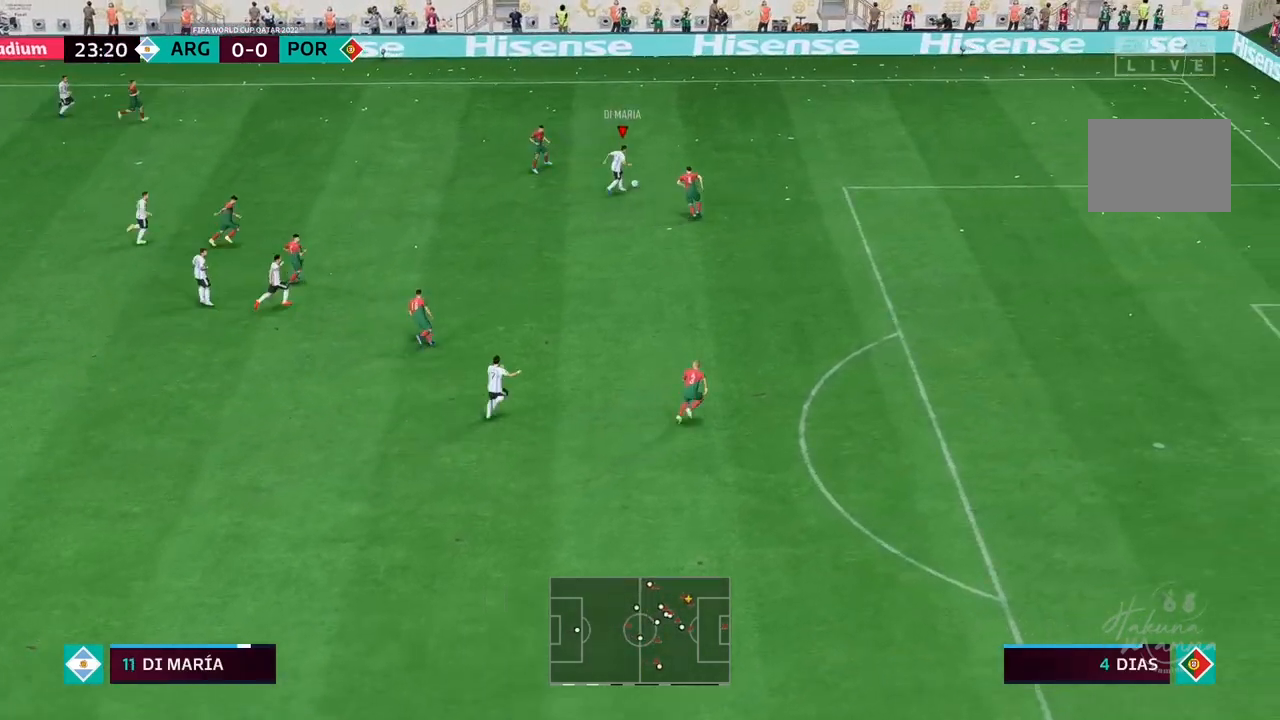
{"dt_ms": 1000, "buttons": ["L2"], "left_stick": "down", "right_stick": "center", "events": [[350, "R1", "up"], [417, "left_stick", "center"], [467, "left_stick", "down-left"], [517, "L2", "down"], [550, "left_stick", "down"]]}
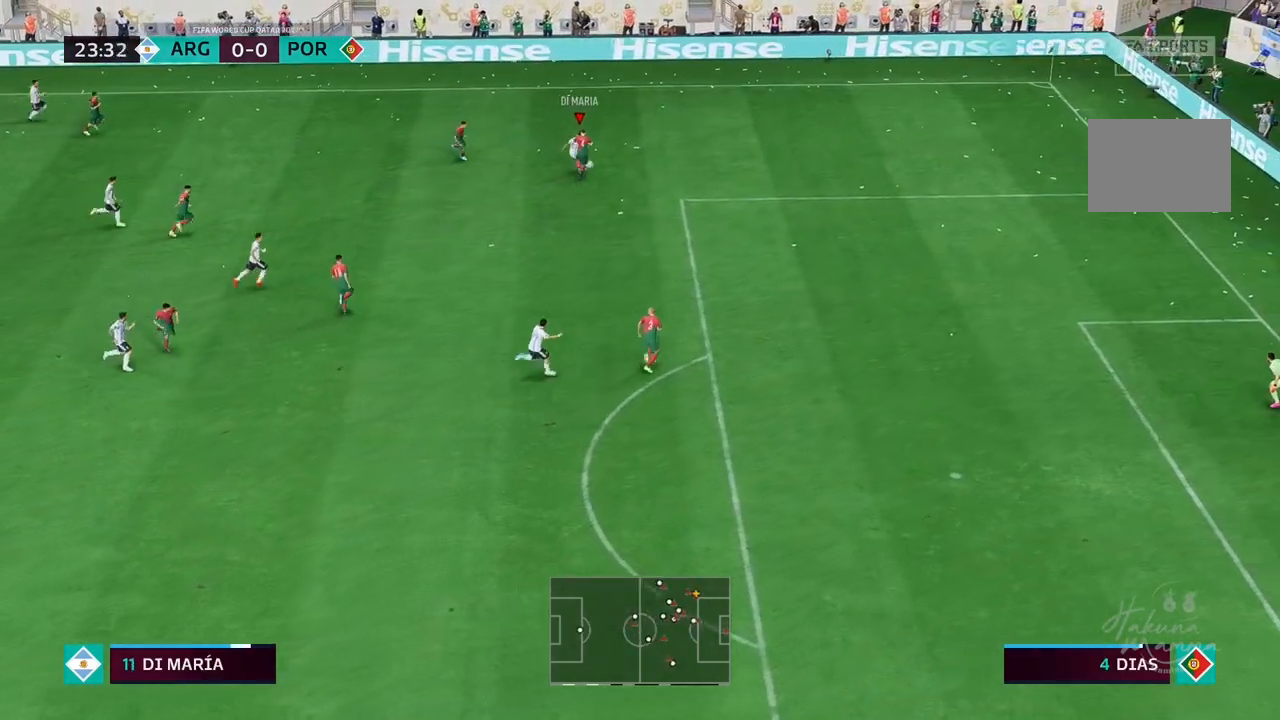
{"dt_ms": 1000, "buttons": [], "left_stick": "down", "right_stick": "center", "events": [[933, "L2", "up"]]}
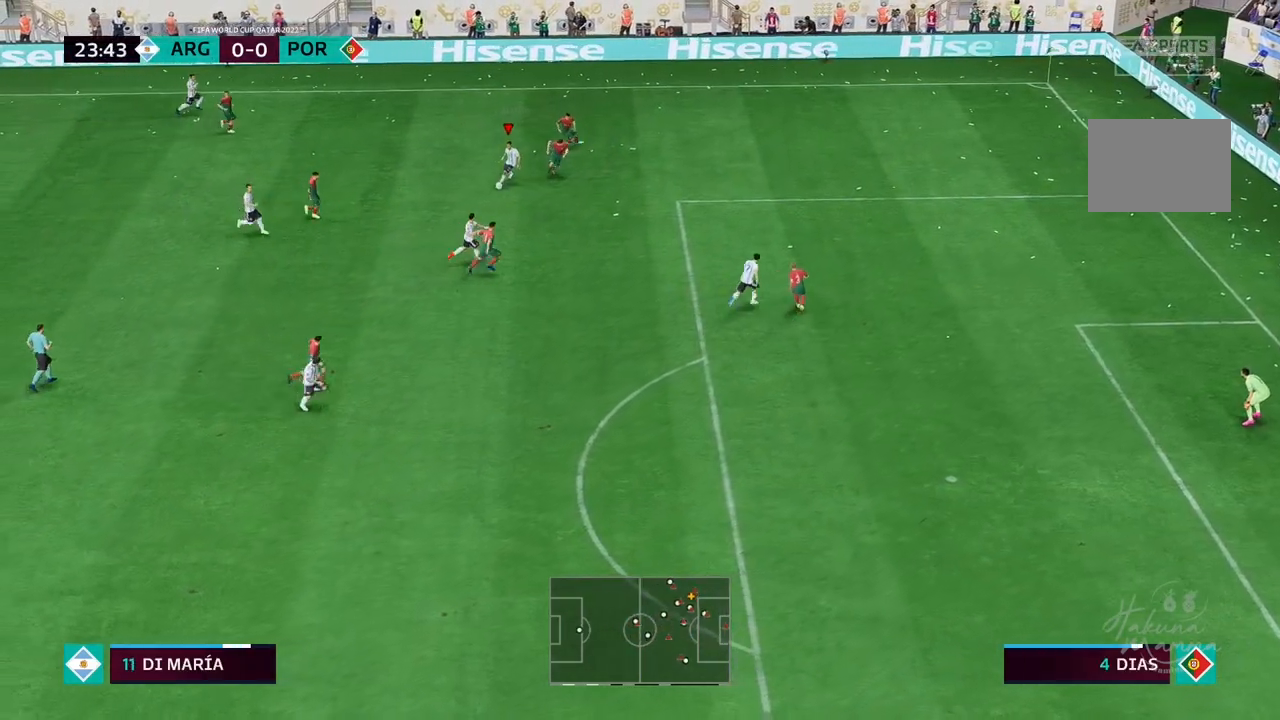
{"dt_ms": 500, "buttons": ["R1"], "left_stick": "down", "right_stick": "center", "events": [[50, "Y", "down"], [267, "Y", "up"], [367, "R1", "down"]]}
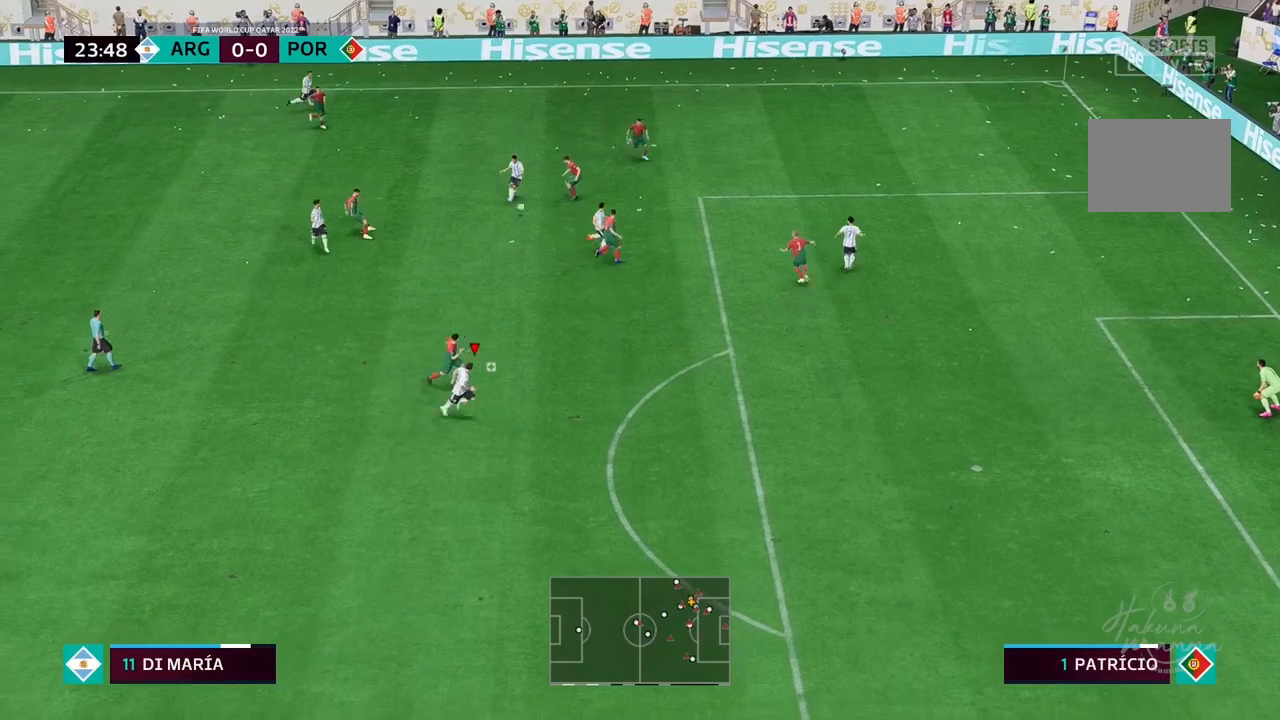
{"dt_ms": 500, "buttons": ["R1"], "left_stick": "down-right", "right_stick": "center", "events": [[283, "left_stick", "down-right"]]}
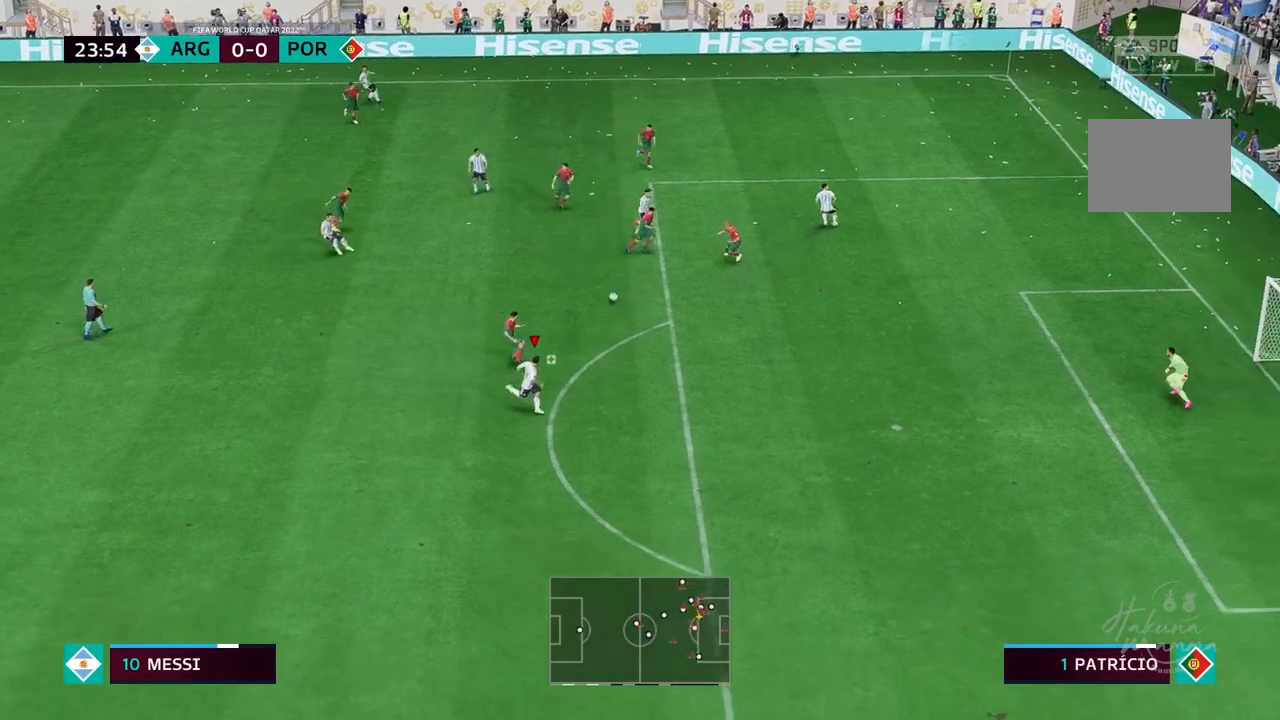
{"dt_ms": 500, "buttons": ["R1"], "left_stick": "right", "right_stick": "center", "events": [[183, "left_stick", "right"]]}
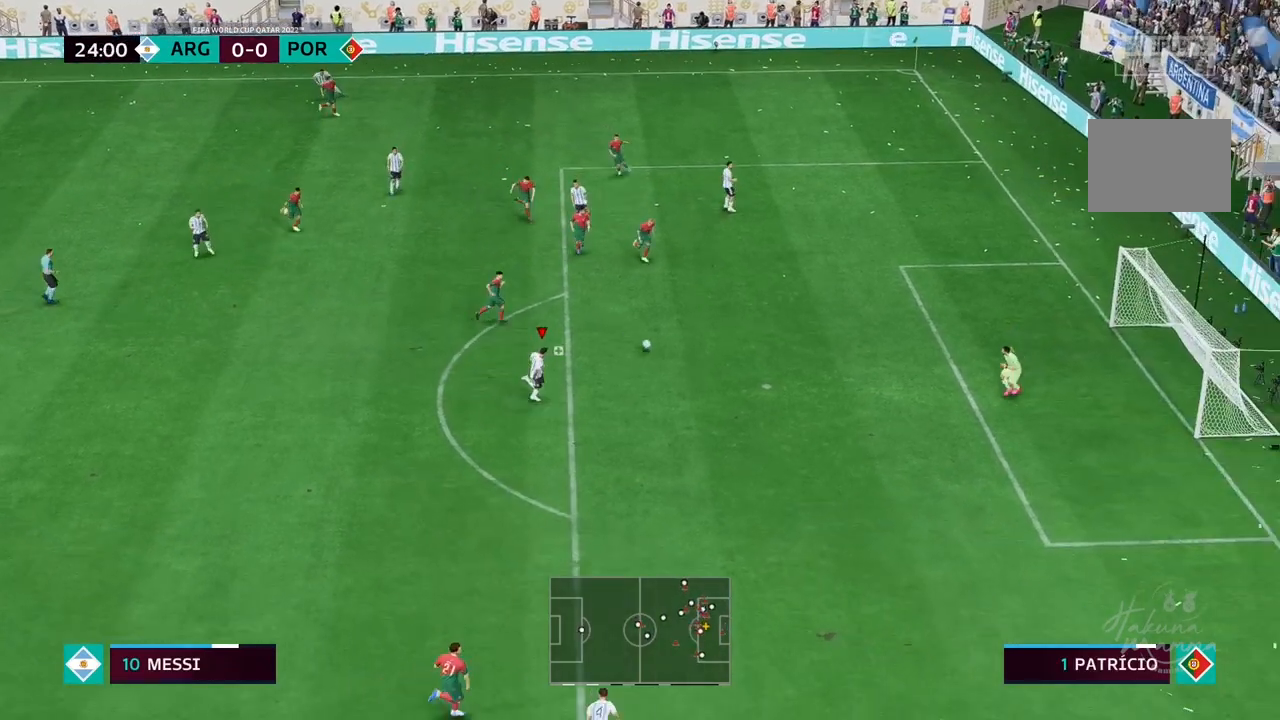
{"dt_ms": 1000, "buttons": [], "left_stick": "right", "right_stick": "center", "events": [[833, "R1", "up"]]}
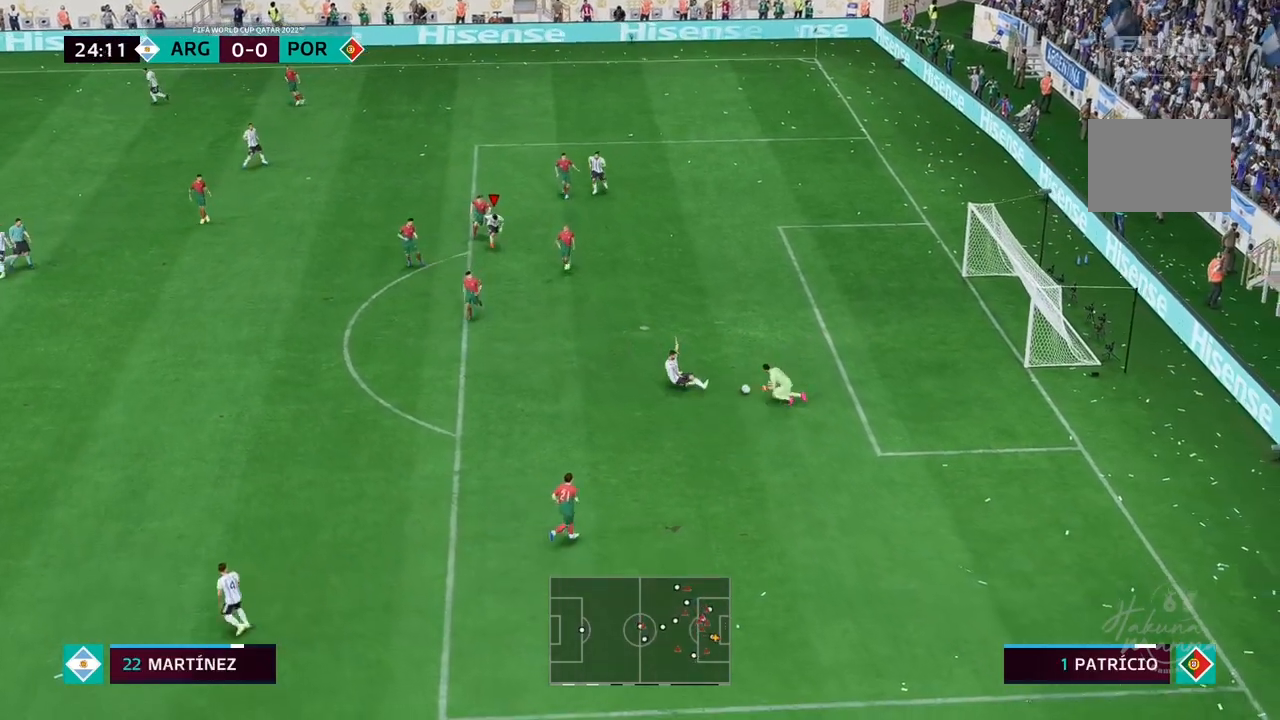
{"dt_ms": 500, "buttons": [], "left_stick": "down-right", "right_stick": "center", "events": [[183, "left_stick", "down-right"]]}
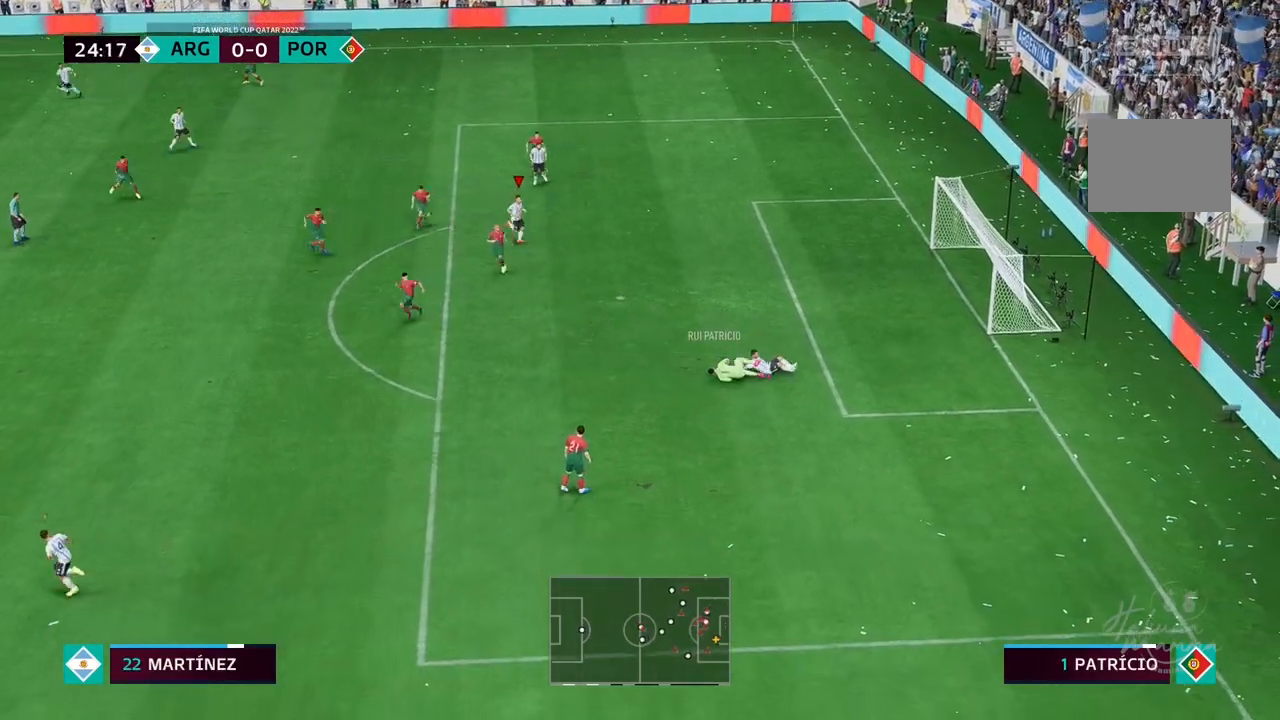
{"dt_ms": 500, "buttons": [], "left_stick": "down", "right_stick": "center", "events": [[133, "left_stick", "down"]]}
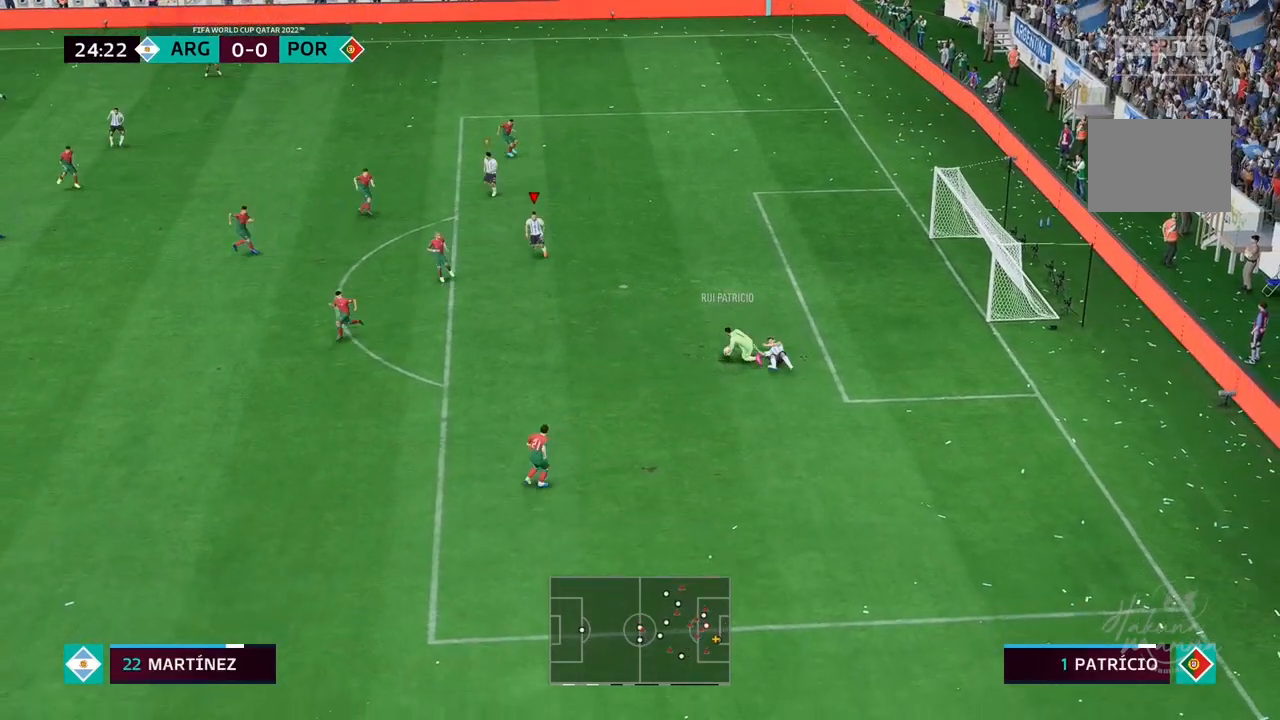
{"dt_ms": 500, "buttons": ["R1"], "left_stick": "down", "right_stick": "center", "events": [[350, "L2", "down"], [367, "R1", "down"], [417, "L2", "up"]]}
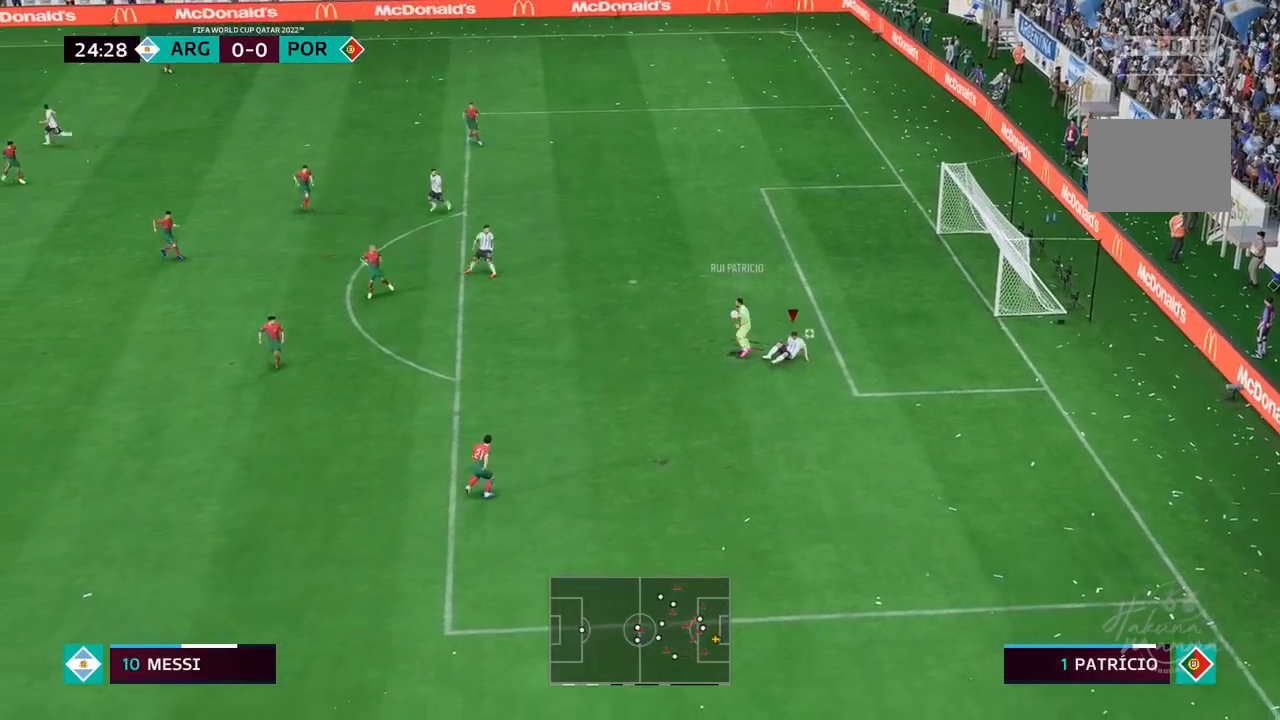
{"dt_ms": 500, "buttons": ["R1"], "left_stick": "down", "right_stick": "center", "events": []}
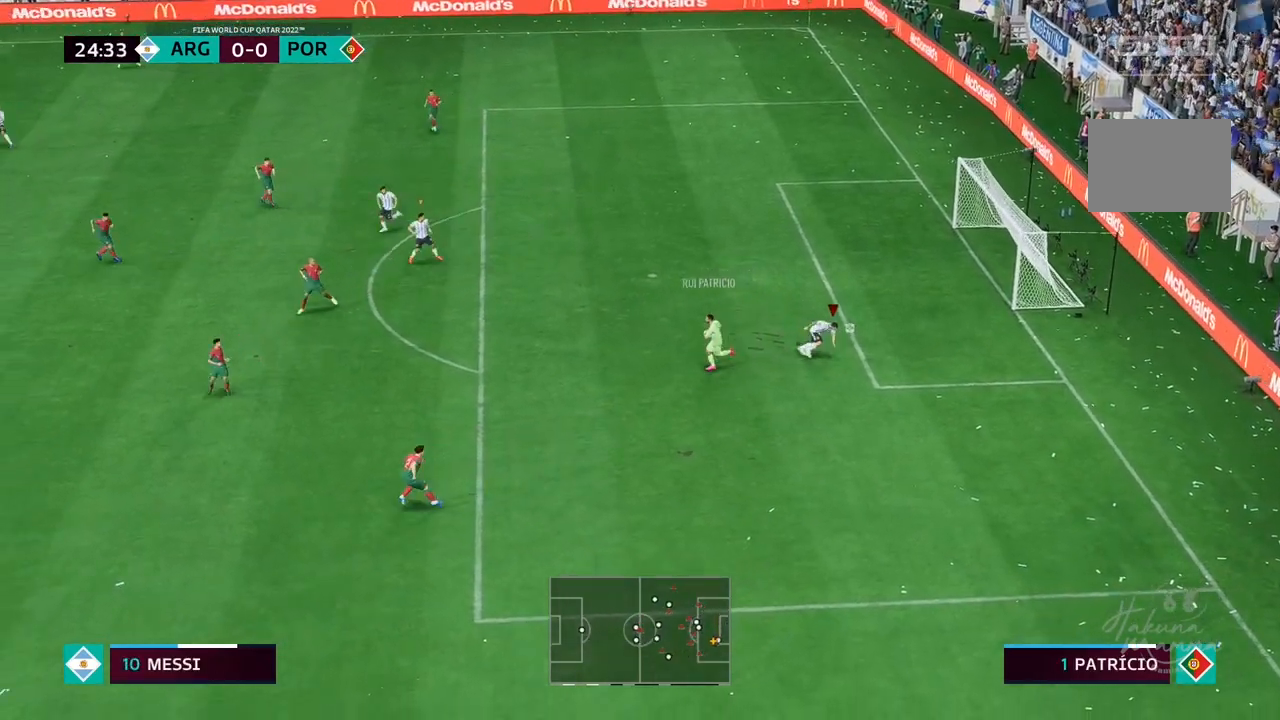
{"dt_ms": 500, "buttons": ["R1"], "left_stick": "down", "right_stick": "center", "events": [[50, "L2", "down"], [250, "L2", "up"]]}
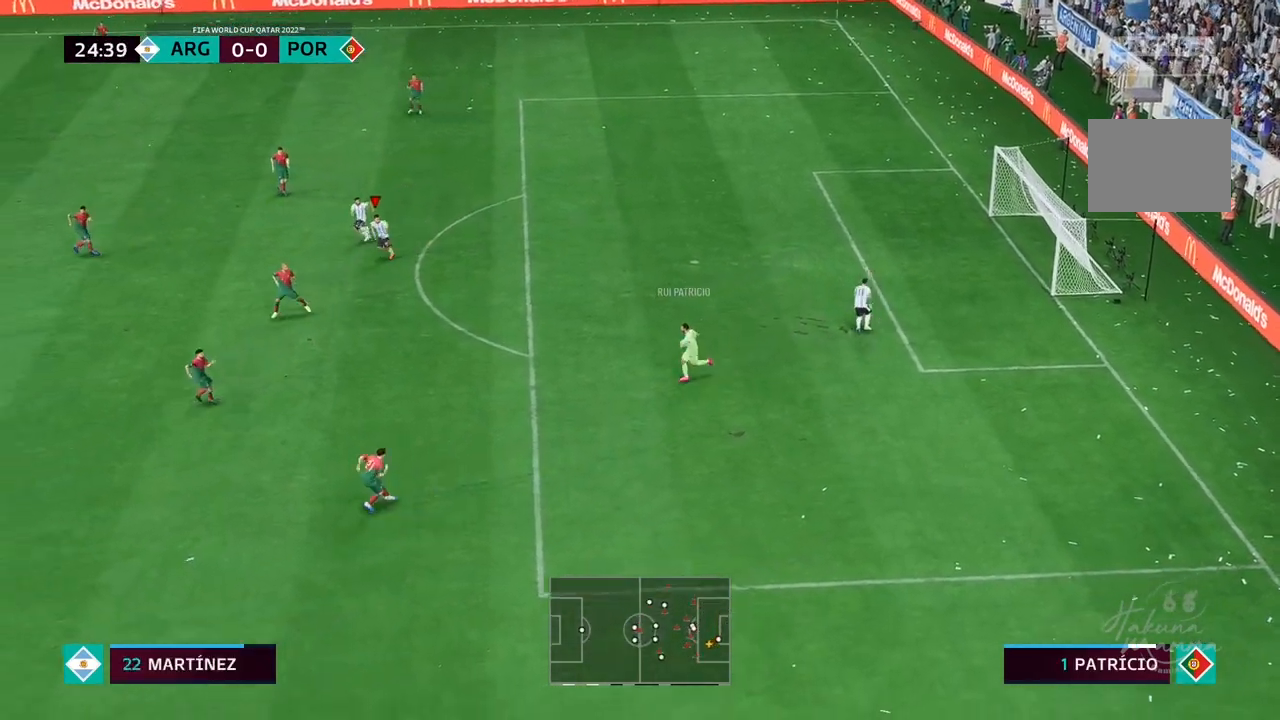
{"dt_ms": 500, "buttons": ["R1"], "left_stick": "down", "right_stick": "center", "events": []}
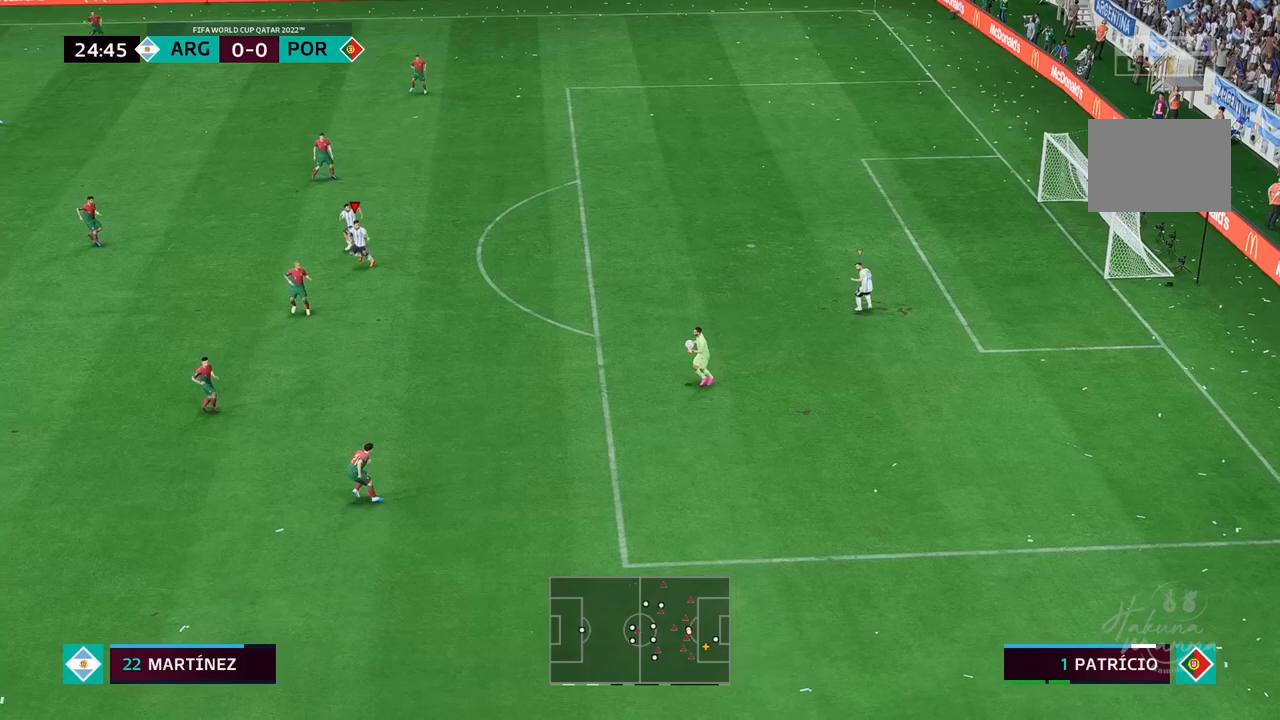
{"dt_ms": 500, "buttons": ["R1"], "left_stick": "down", "right_stick": "center", "events": []}
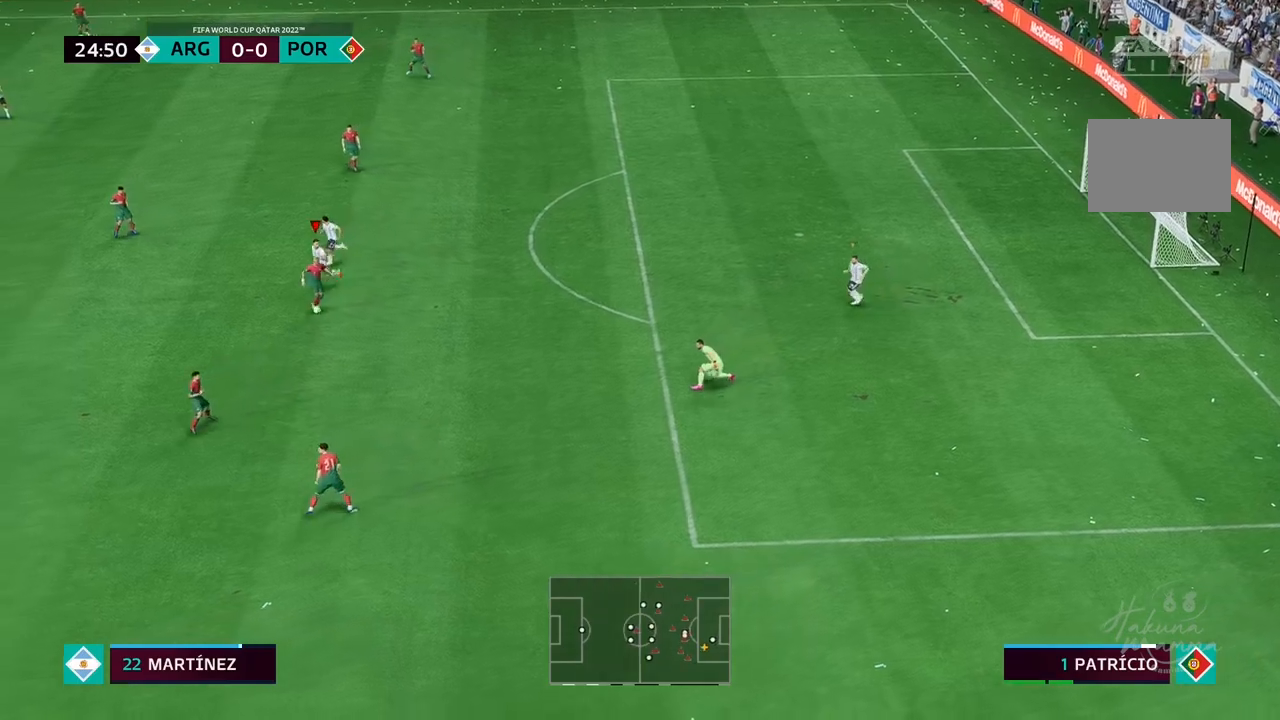
{"dt_ms": 500, "buttons": [], "left_stick": "down", "right_stick": "center", "events": [[117, "R1", "up"]]}
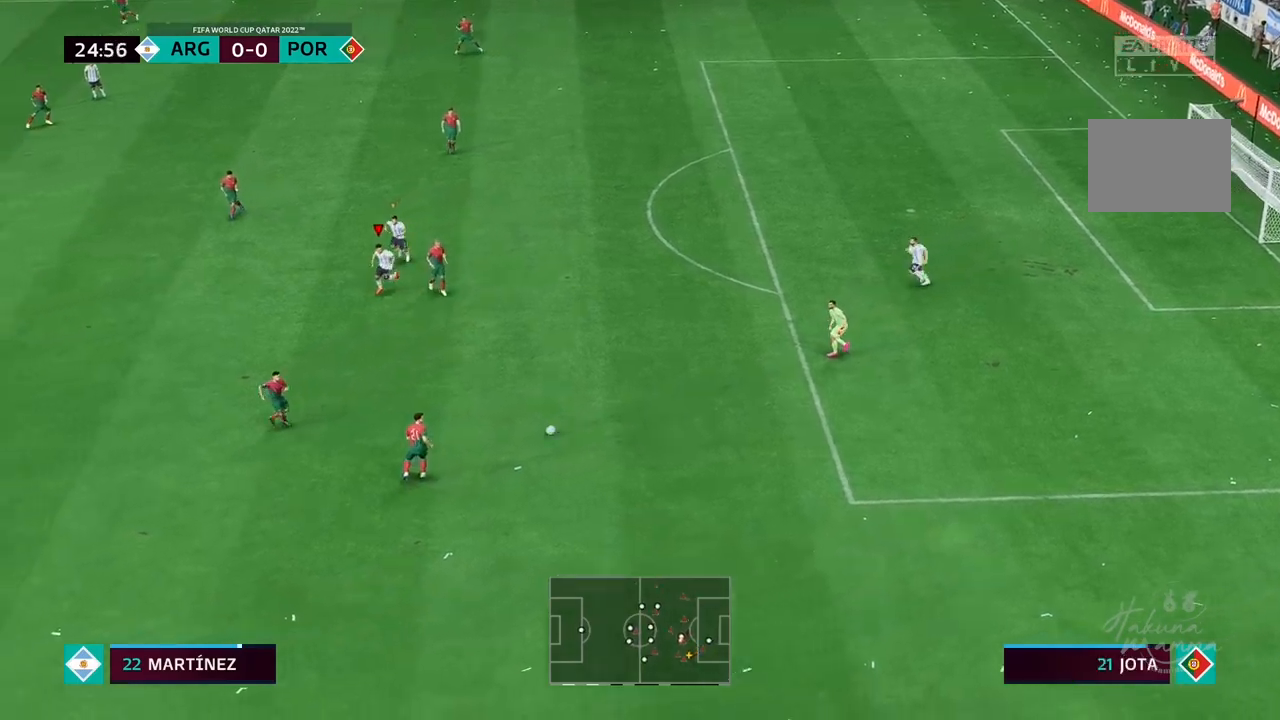
{"dt_ms": 500, "buttons": ["R1"], "left_stick": "down", "right_stick": "center", "events": [[450, "R1", "down"]]}
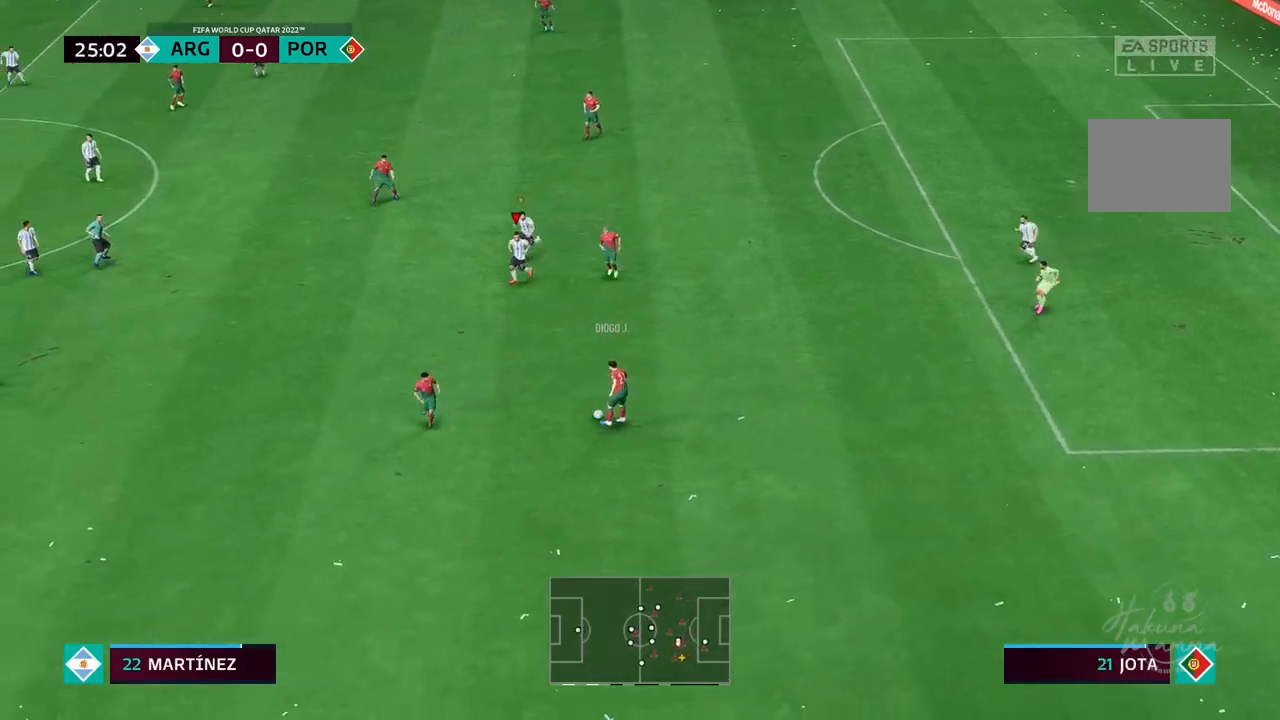
{"dt_ms": 500, "buttons": ["R1"], "left_stick": "down", "right_stick": "center", "events": []}
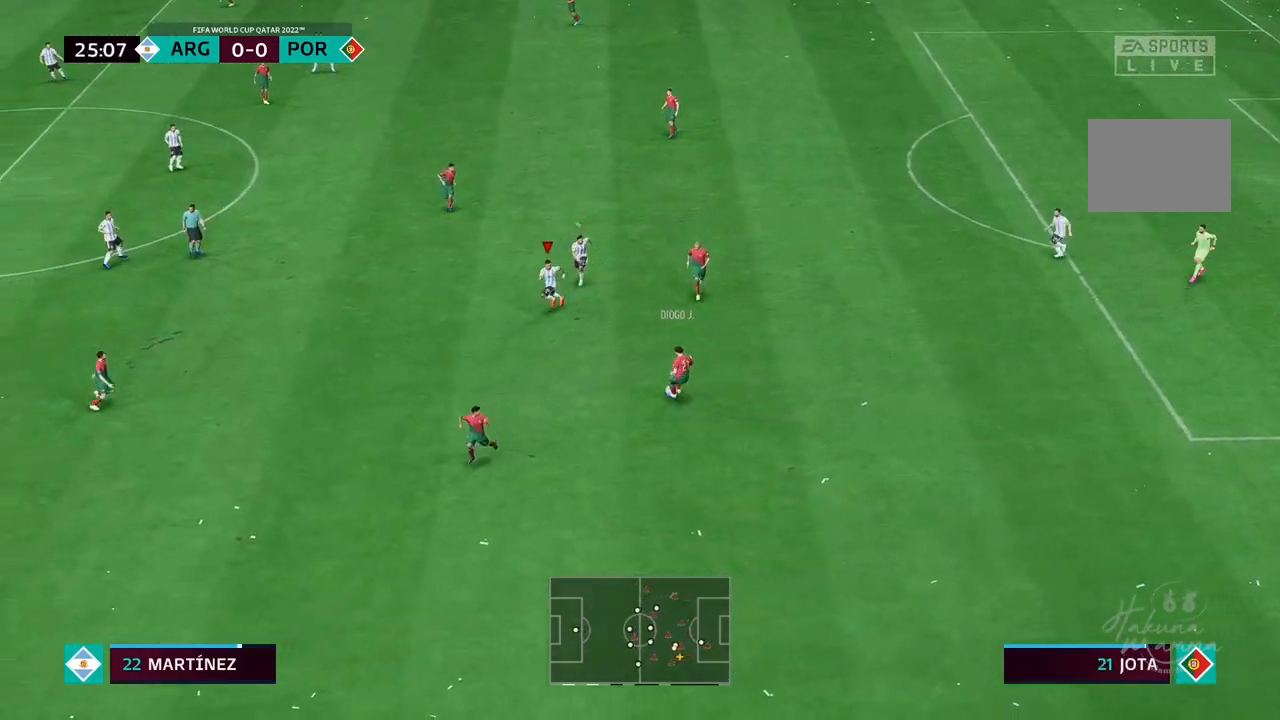
{"dt_ms": 500, "buttons": ["R1"], "left_stick": "down", "right_stick": "center", "events": []}
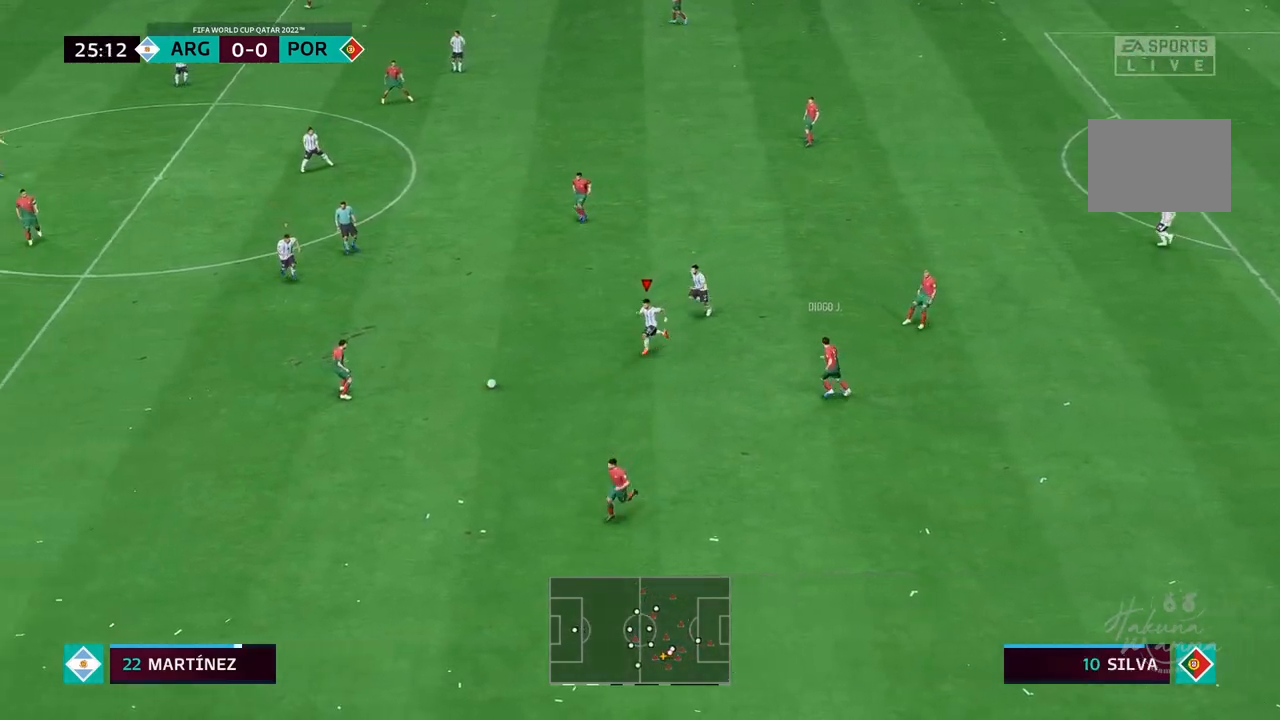
{"dt_ms": 500, "buttons": ["R1"], "left_stick": "down-left", "right_stick": "center", "events": [[67, "left_stick", "down-left"]]}
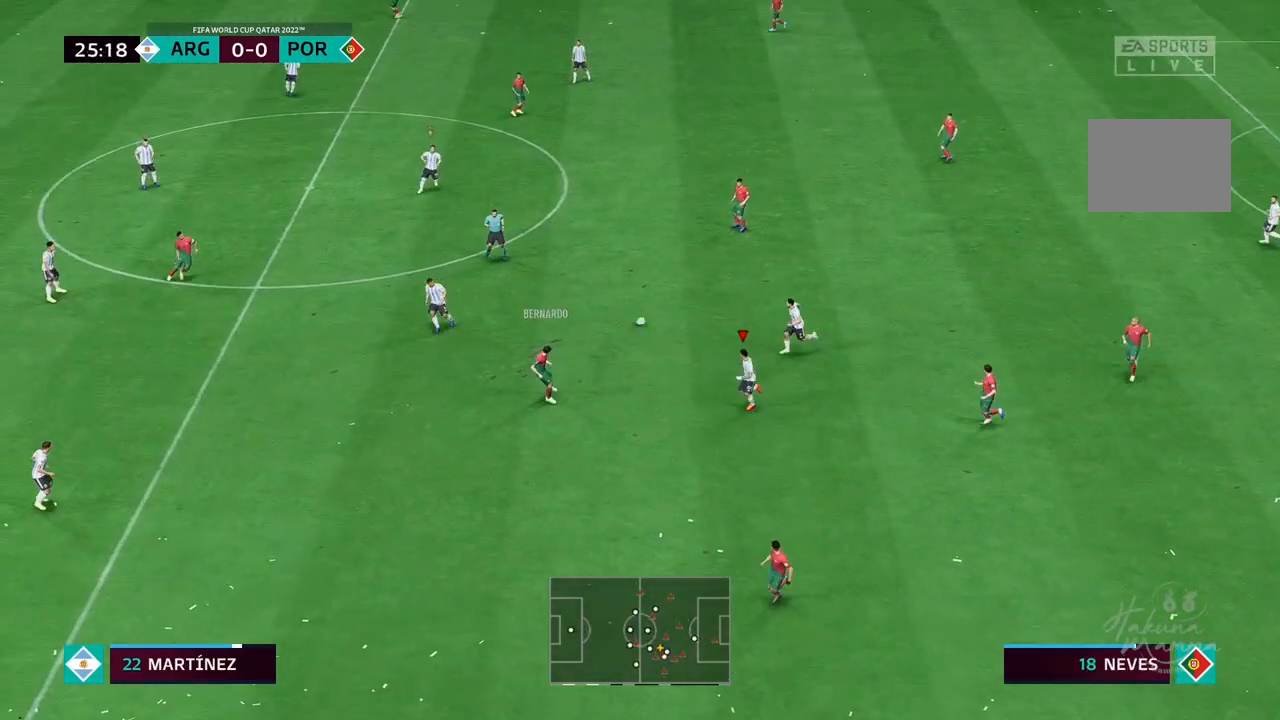
{"dt_ms": 1000, "buttons": ["R1", "R2"], "left_stick": "up", "right_stick": "center"}
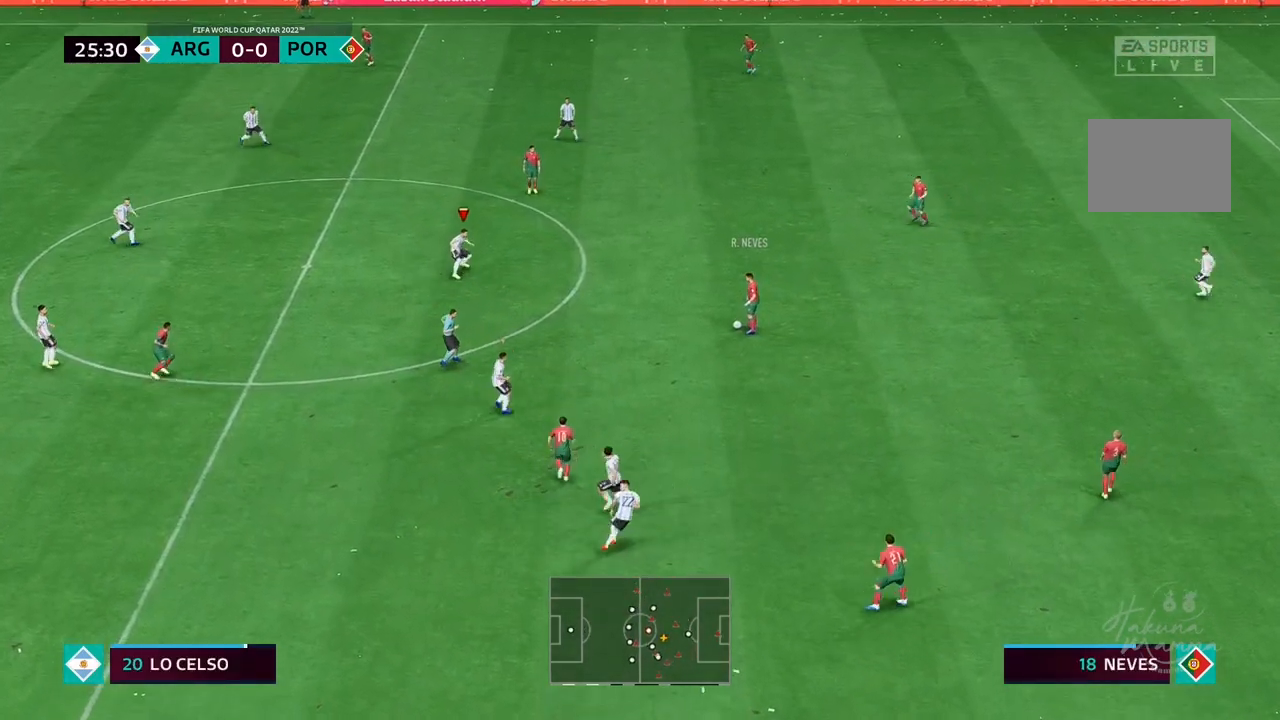
{"dt_ms": 1000, "buttons": ["R1", "R2"], "left_stick": "right", "right_stick": "center"}
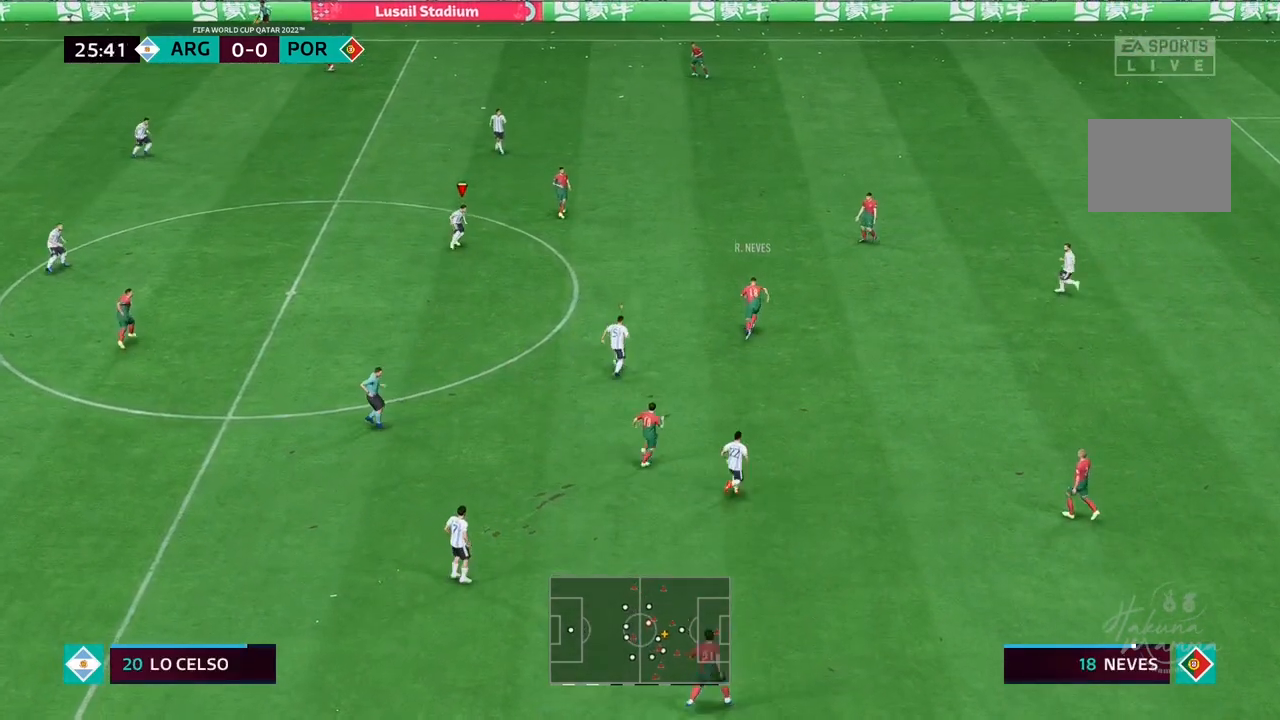
{"dt_ms": 500, "buttons": ["R1", "R2"], "left_stick": "right", "right_stick": "center", "events": []}
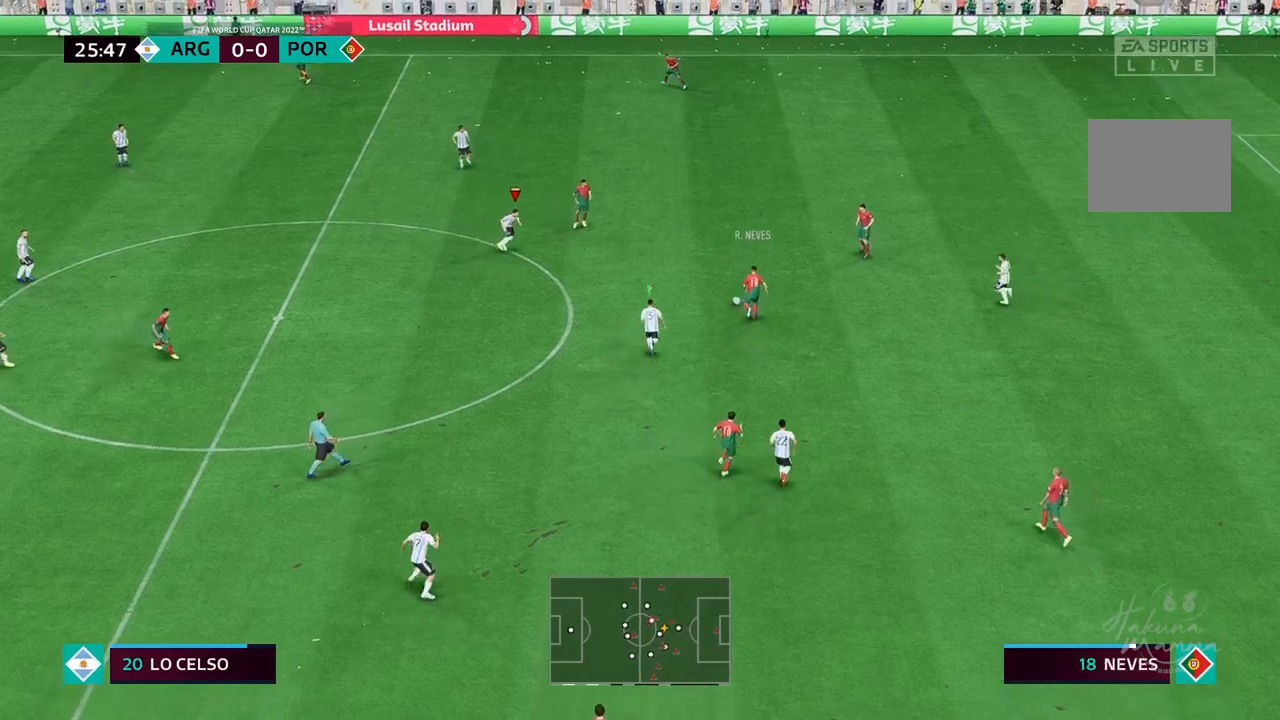
{"dt_ms": 500, "buttons": ["R1", "R2"], "left_stick": "right", "right_stick": "center"}
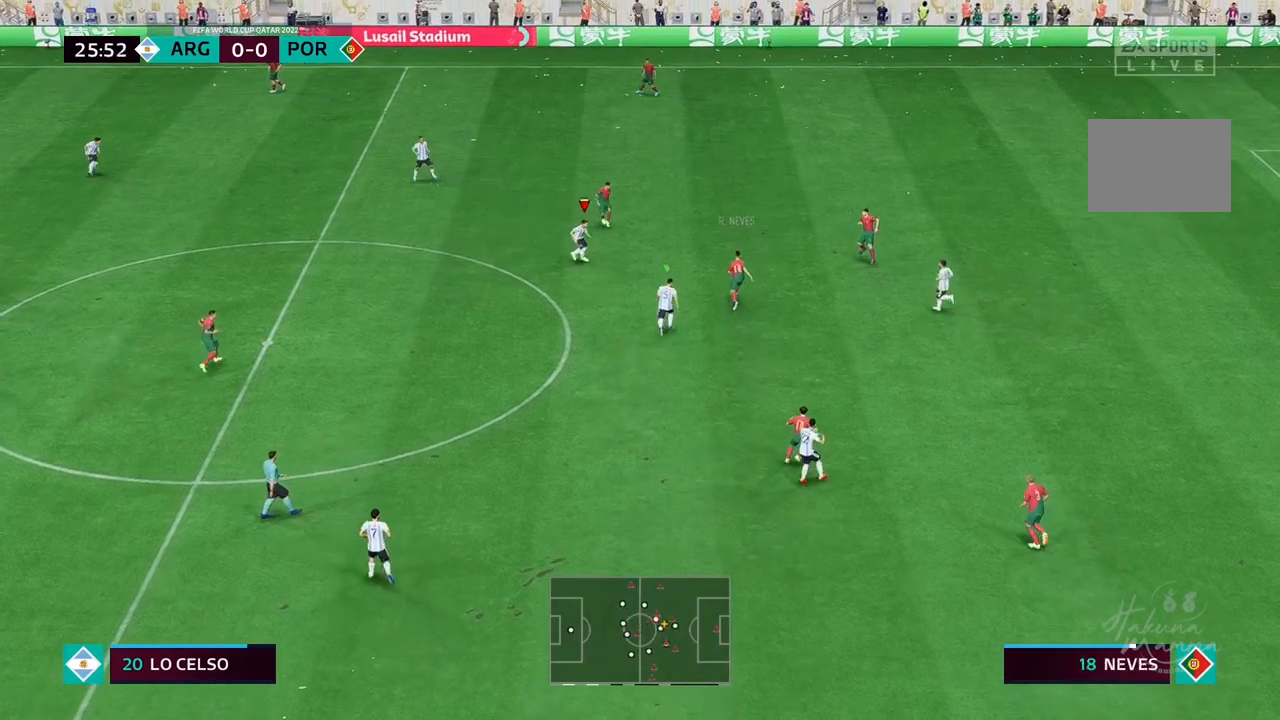
{"dt_ms": 1000, "buttons": ["R1"], "left_stick": "right", "right_stick": "center"}